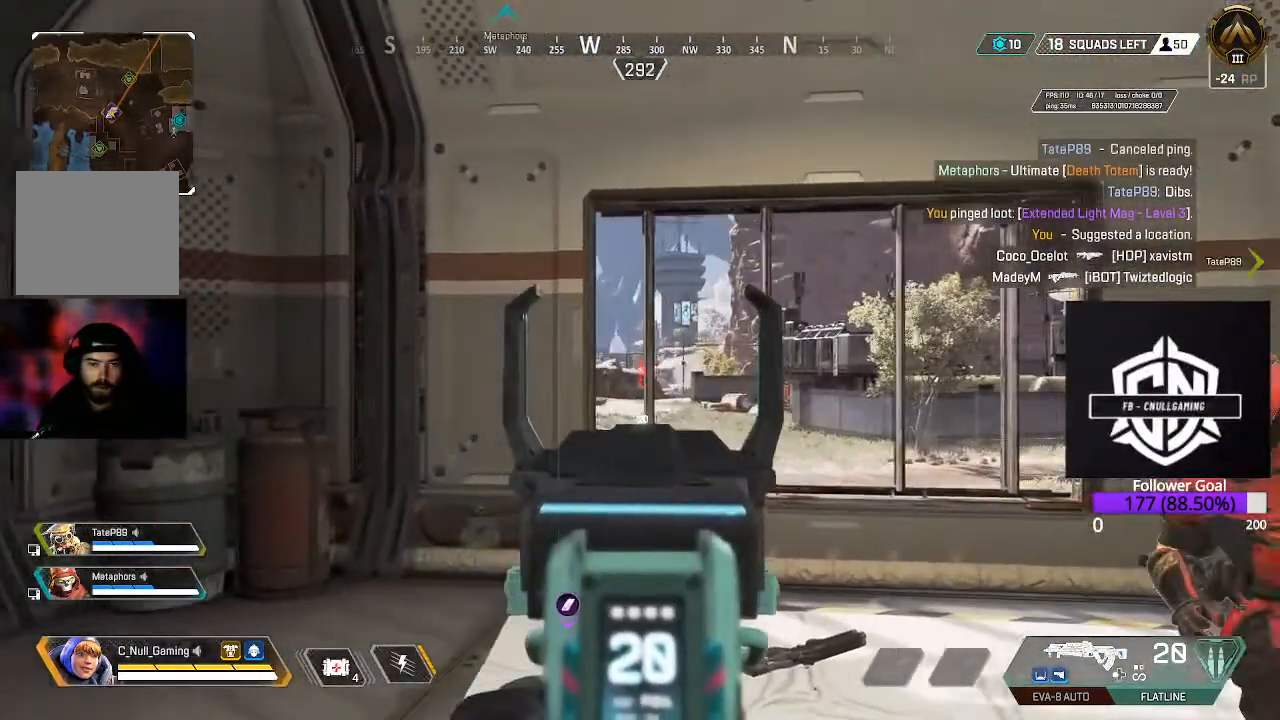
Gameplay with a controller (Xbox layout); each line is a JSON object with the inputs held at the frame after it. "events" lists button and stick changes between this image and that frame as [ms after this image, input, new state], when the widget could be followed in between.
{"buttons": ["L2"], "left_stick": "up-right", "right_stick": "left", "events": []}
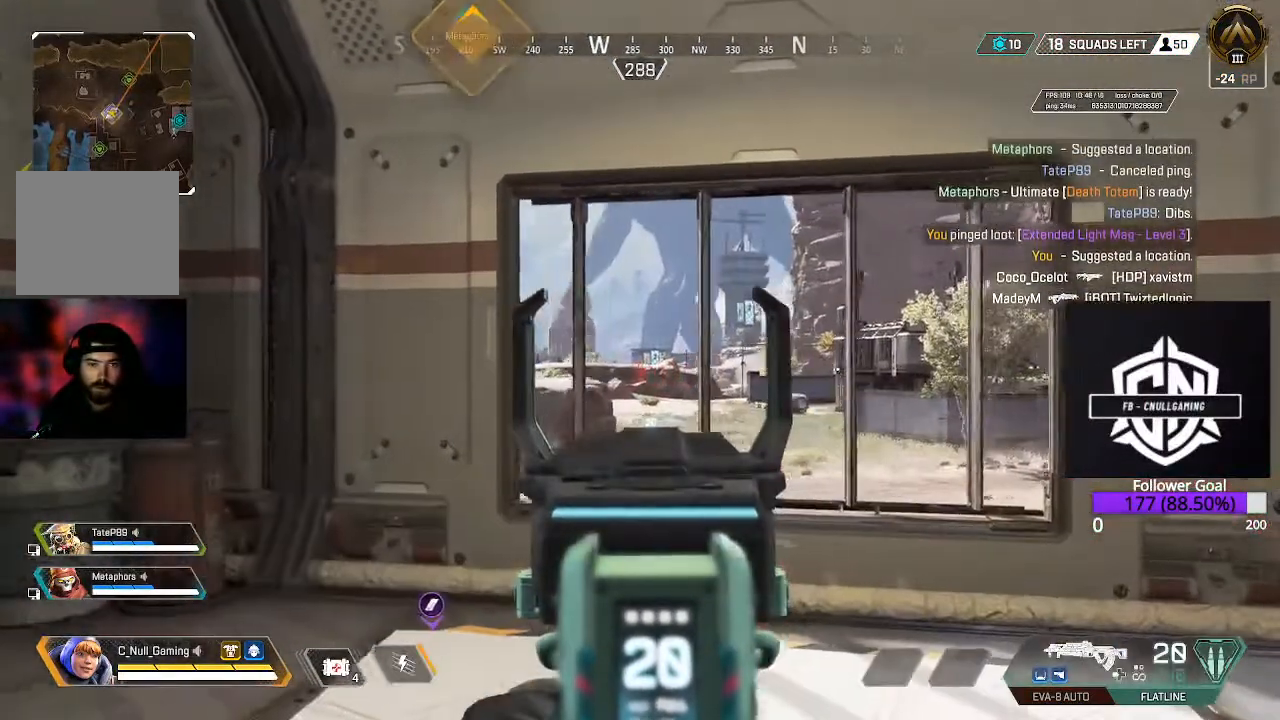
{"buttons": ["L2"], "left_stick": "up-right", "right_stick": "left", "events": []}
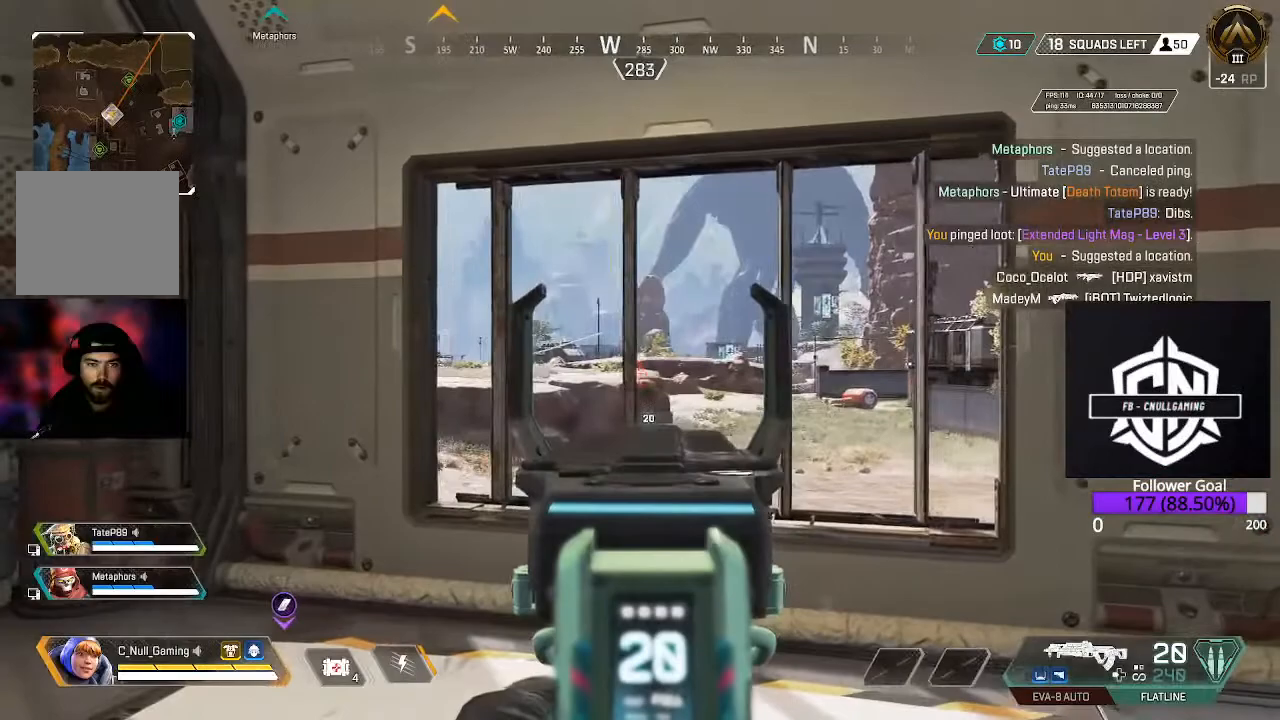
{"buttons": ["L2"], "left_stick": "up-right", "right_stick": "center", "events": [[383, "right_stick", "center"]]}
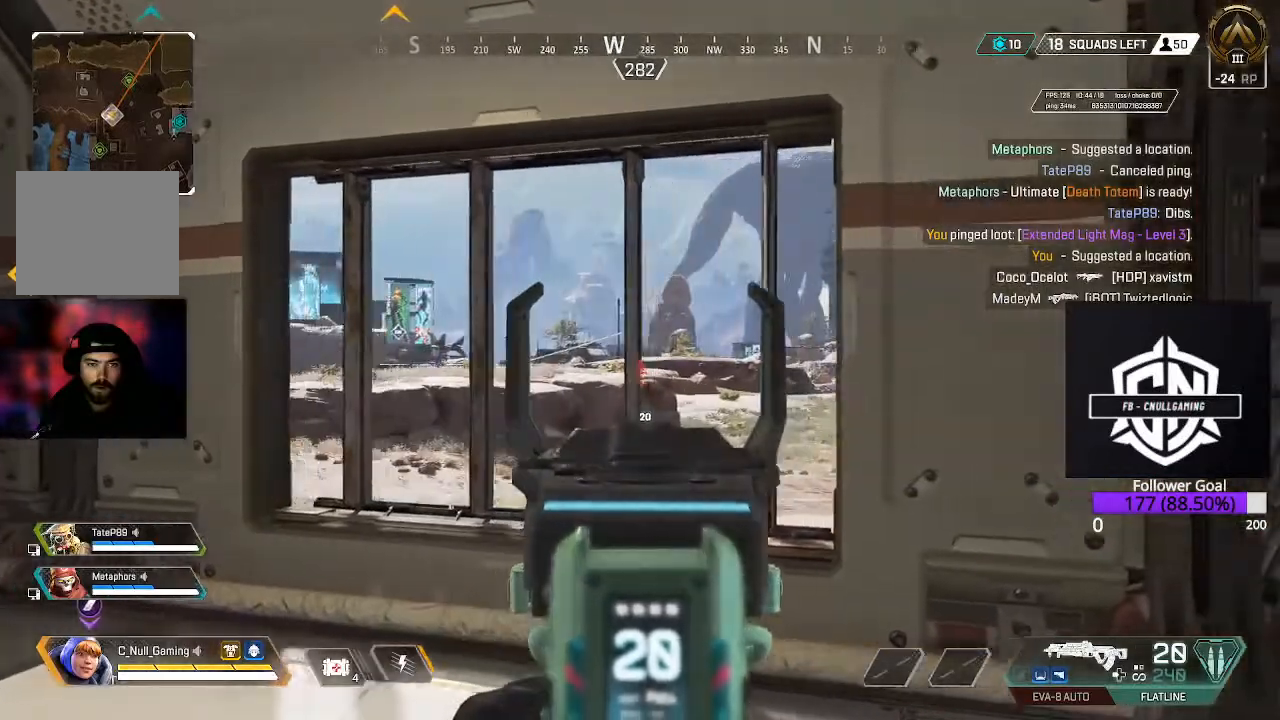
{"buttons": ["L2"], "left_stick": "left", "right_stick": "right", "events": [[367, "left_stick", "up-left"], [383, "right_stick", "right"], [433, "left_stick", "left"]]}
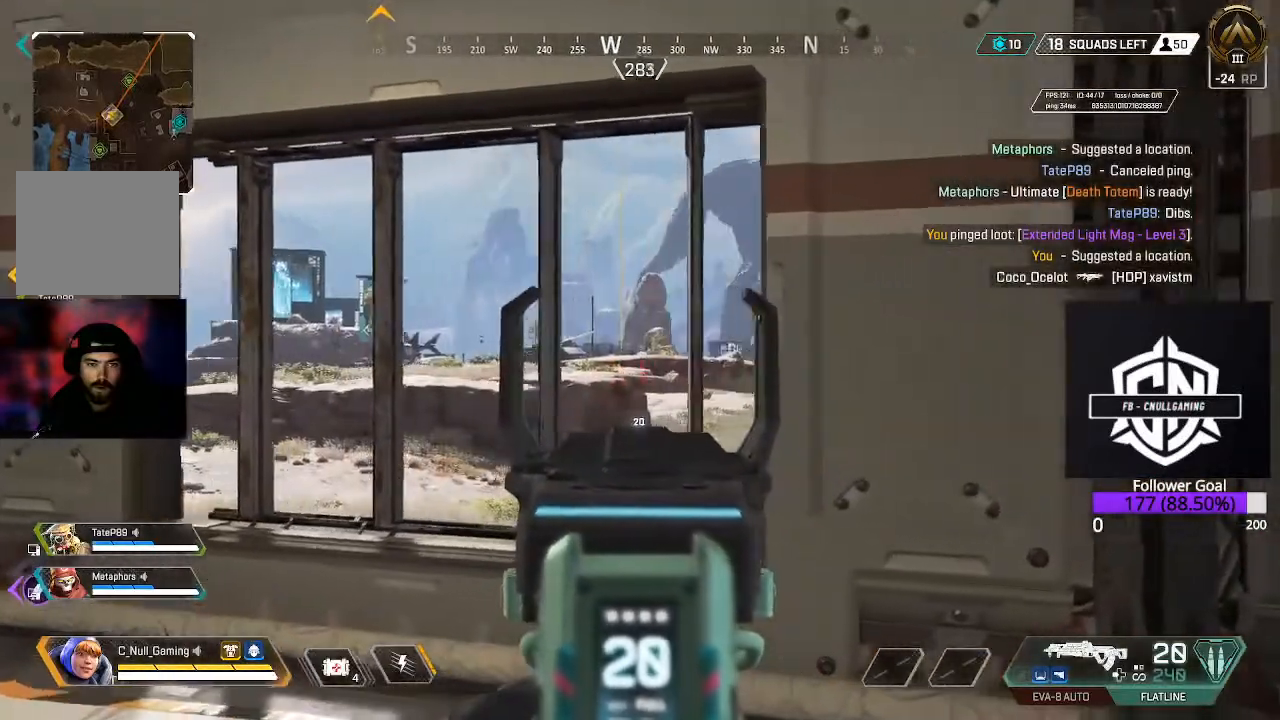
{"buttons": ["L2"], "left_stick": "left", "right_stick": "right", "events": []}
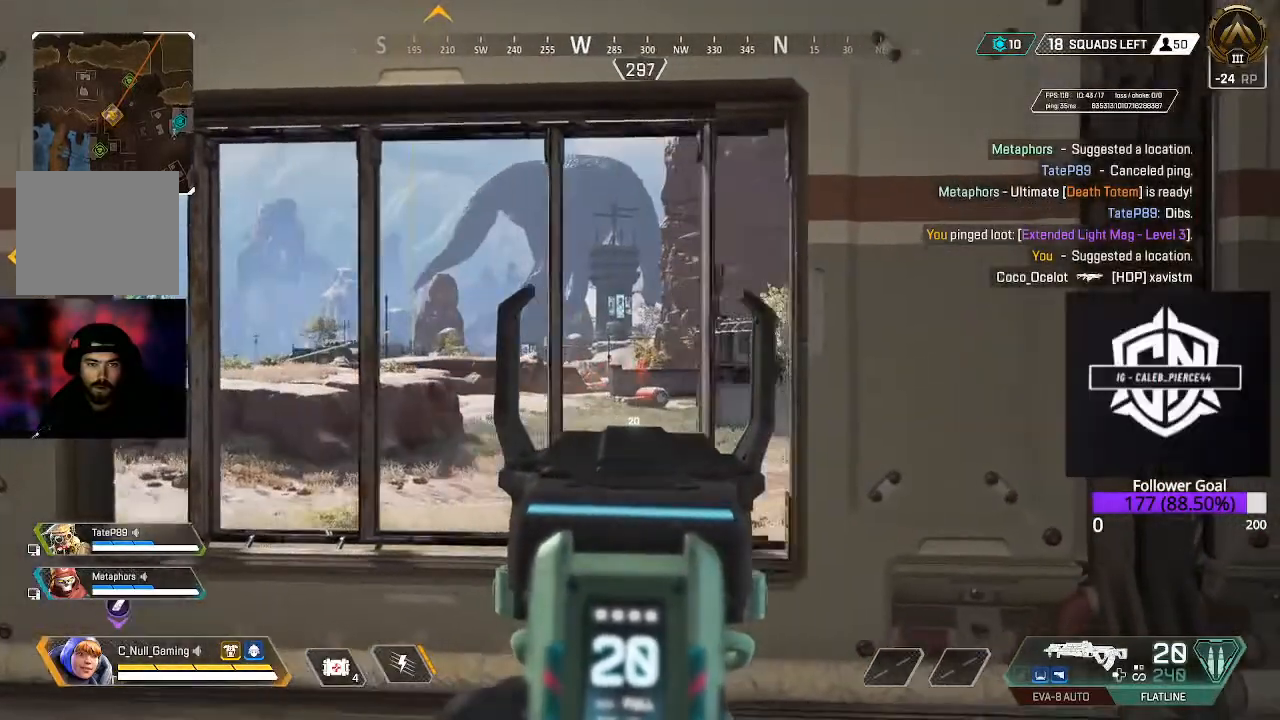
{"buttons": ["L2"], "left_stick": "left", "right_stick": "center", "events": [[417, "right_stick", "center"]]}
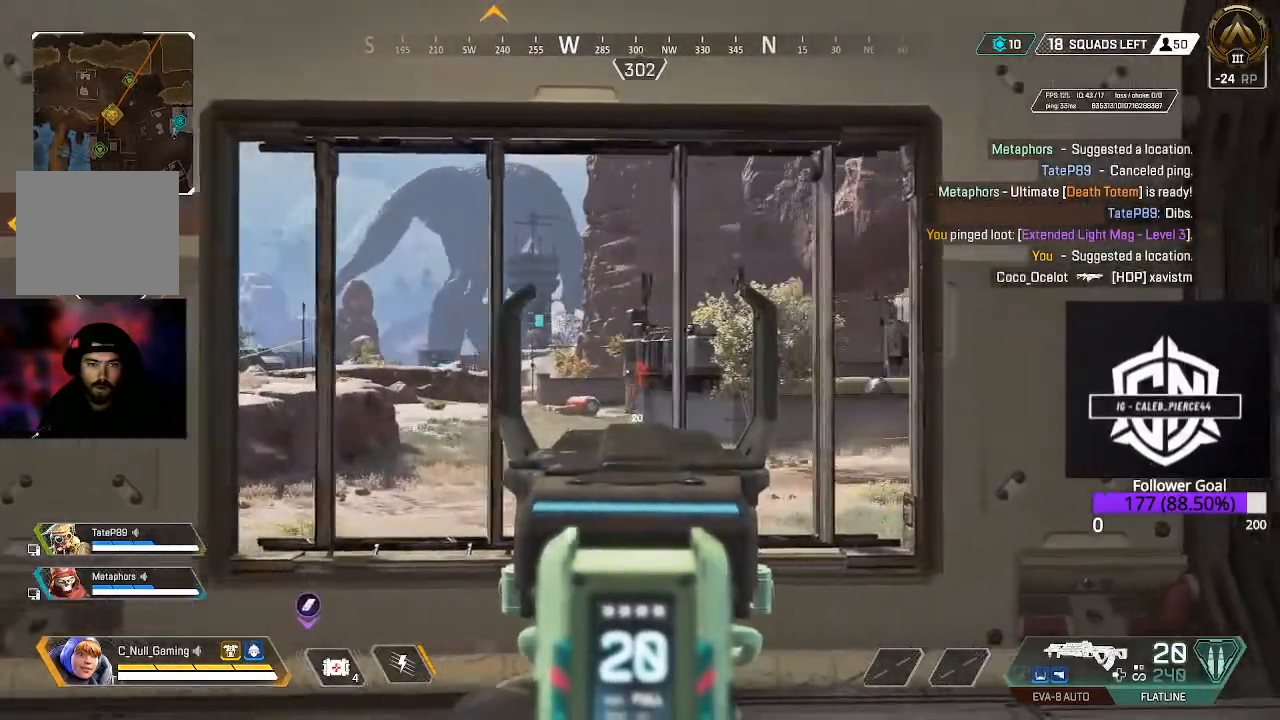
{"buttons": ["L2"], "left_stick": "up-right", "right_stick": "left", "events": [[283, "right_stick", "left"], [367, "left_stick", "up"], [433, "left_stick", "up-right"]]}
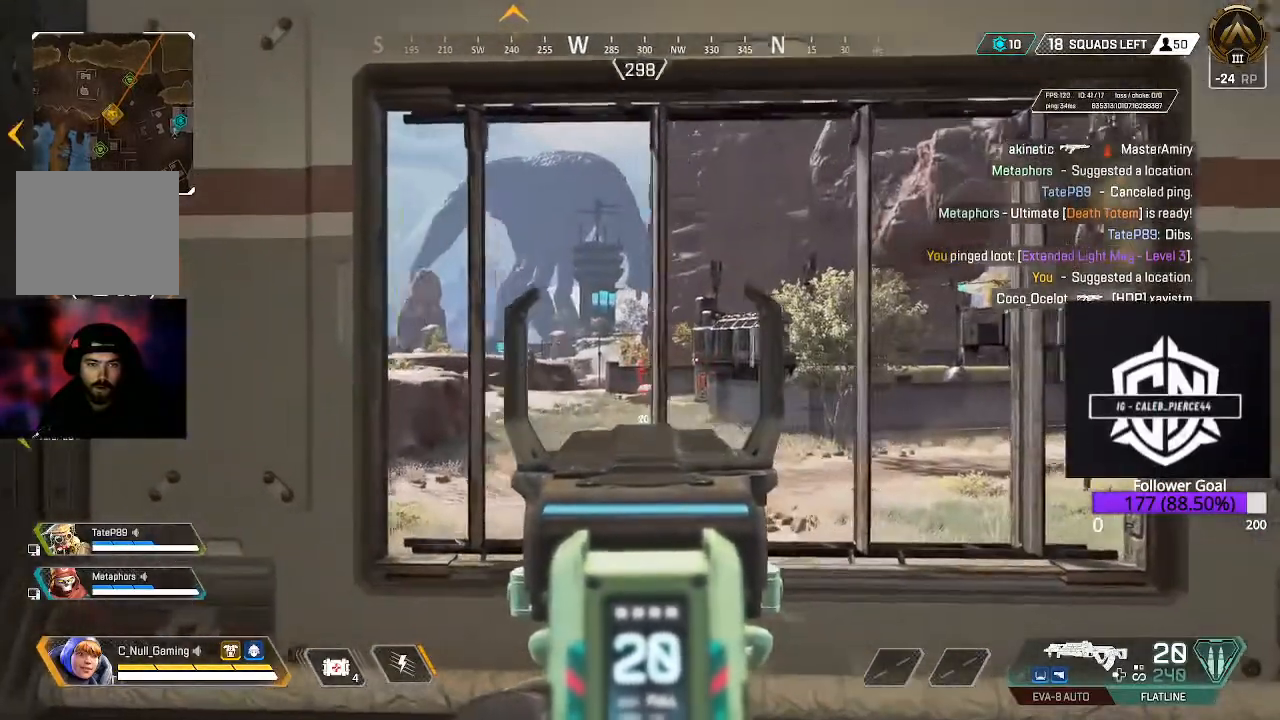
{"buttons": ["L2"], "left_stick": "right", "right_stick": "left", "events": [[283, "left_stick", "right"]]}
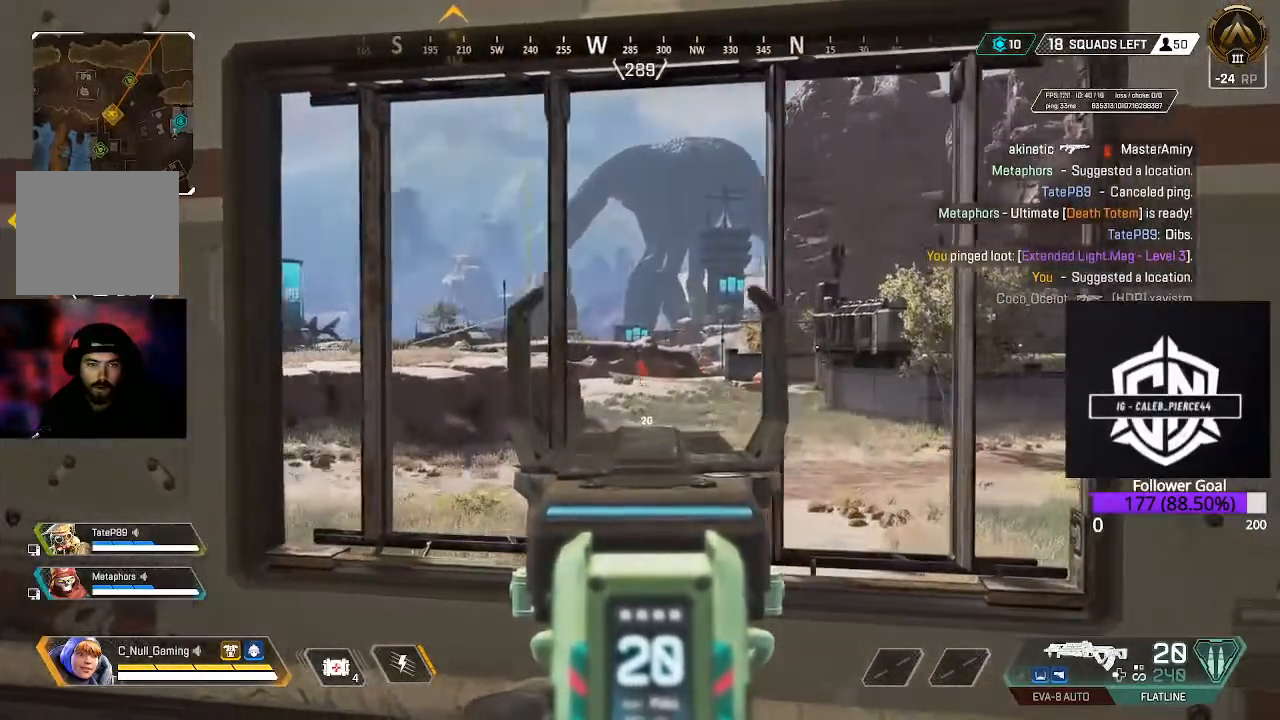
{"buttons": ["L2"], "left_stick": "left", "right_stick": "center", "events": [[250, "left_stick", "center"], [283, "right_stick", "center"], [317, "left_stick", "left"]]}
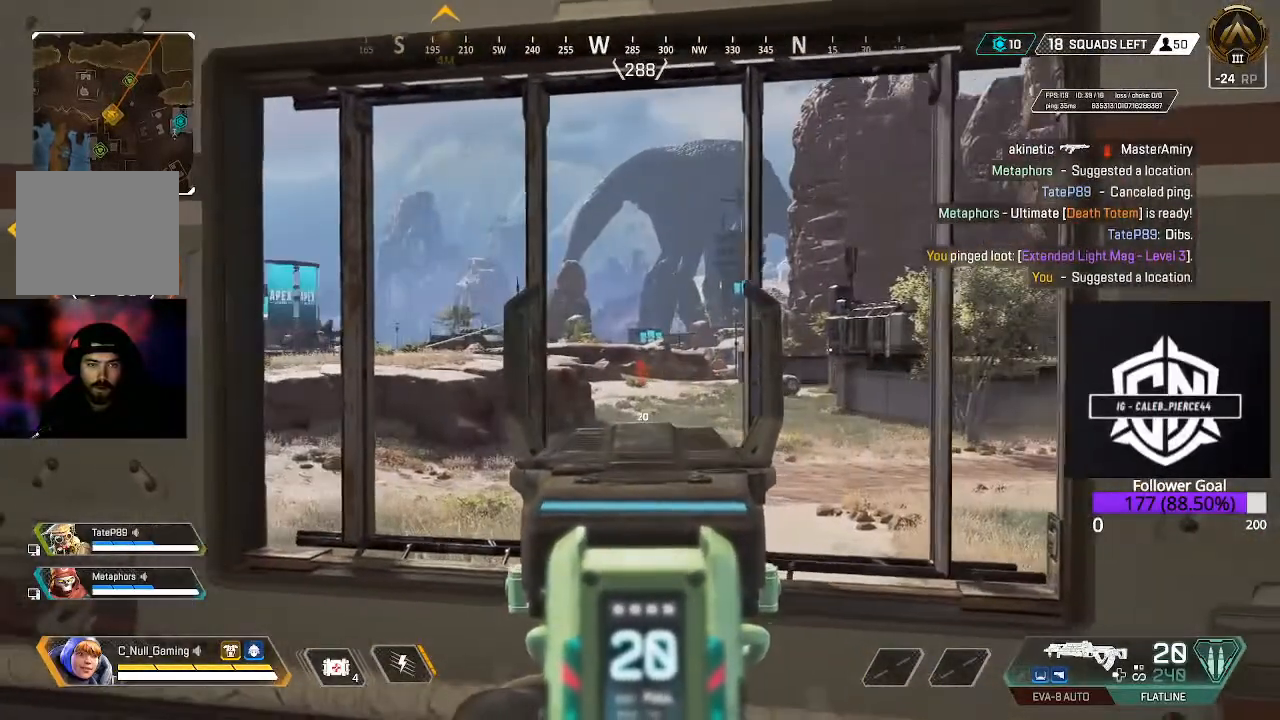
{"buttons": ["L2"], "left_stick": "up-left", "right_stick": "left", "events": [[33, "right_stick", "left"], [67, "left_stick", "up-right"], [450, "left_stick", "up-left"]]}
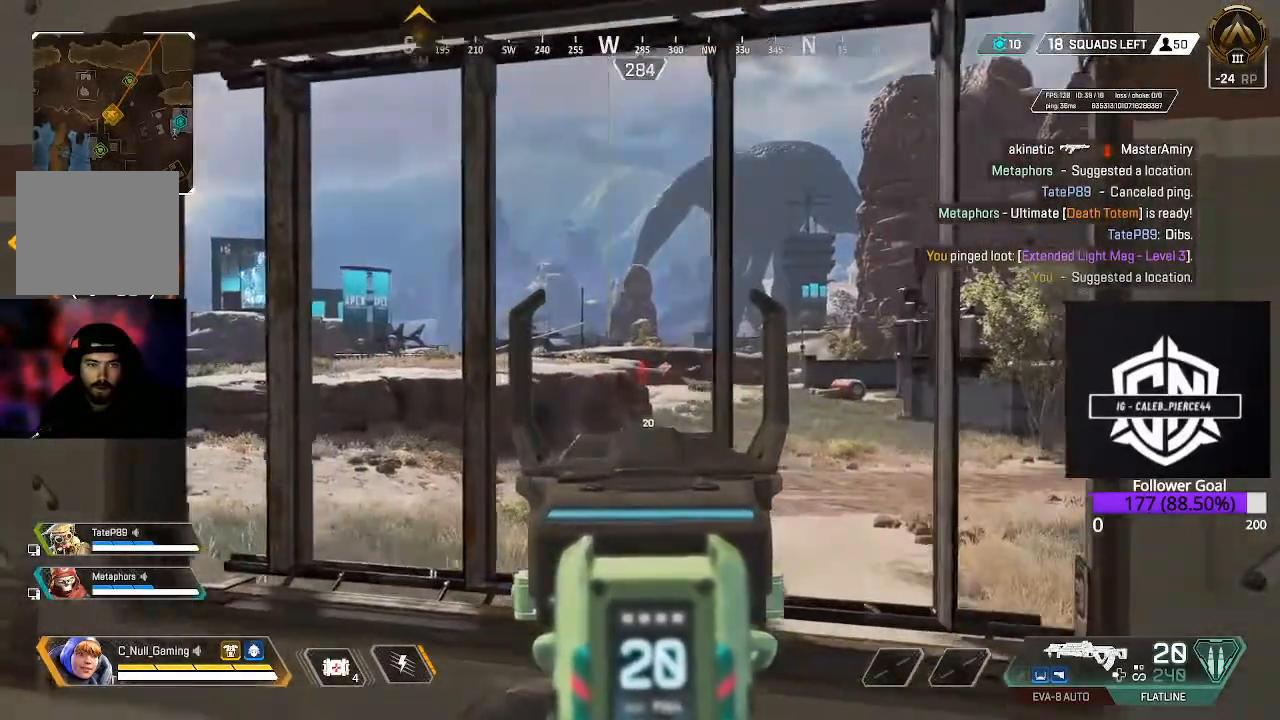
{"buttons": ["L2"], "left_stick": "up-left", "right_stick": "center", "events": [[67, "right_stick", "center"], [200, "left_stick", "up-right"], [483, "left_stick", "up-left"]]}
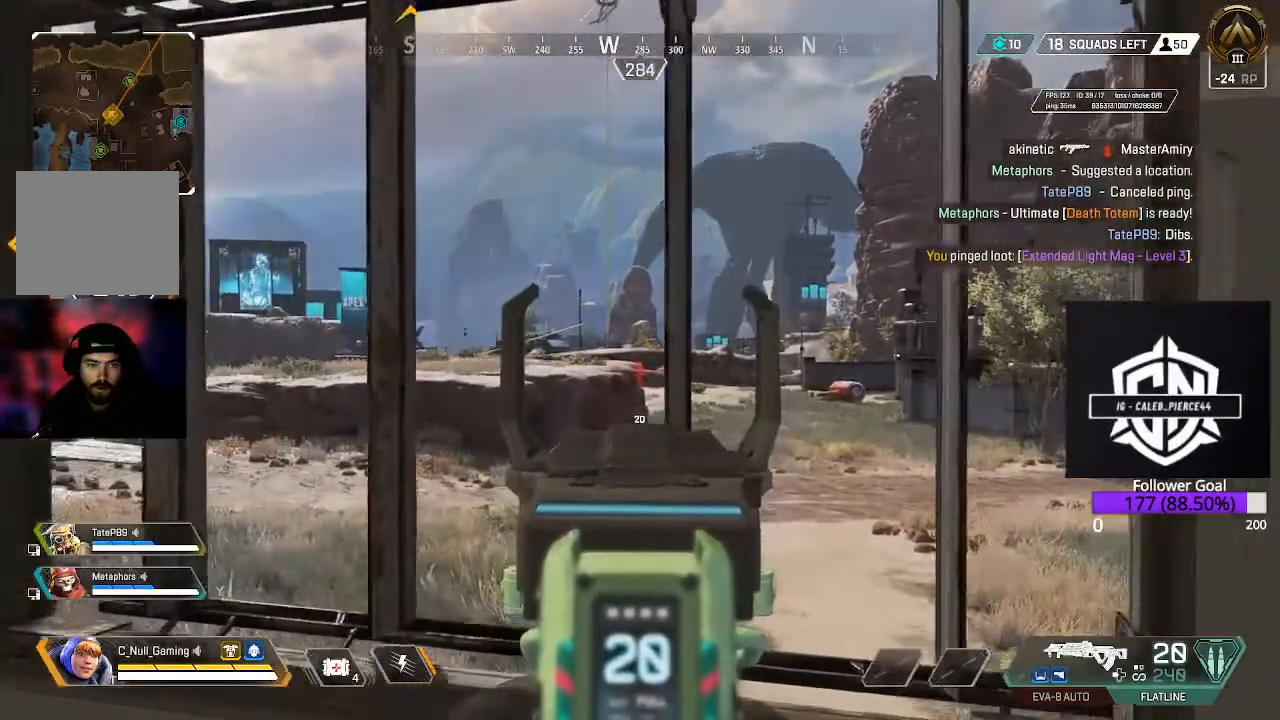
{"buttons": ["L2"], "left_stick": "right", "right_stick": "center", "events": [[267, "left_stick", "center"], [317, "left_stick", "right"]]}
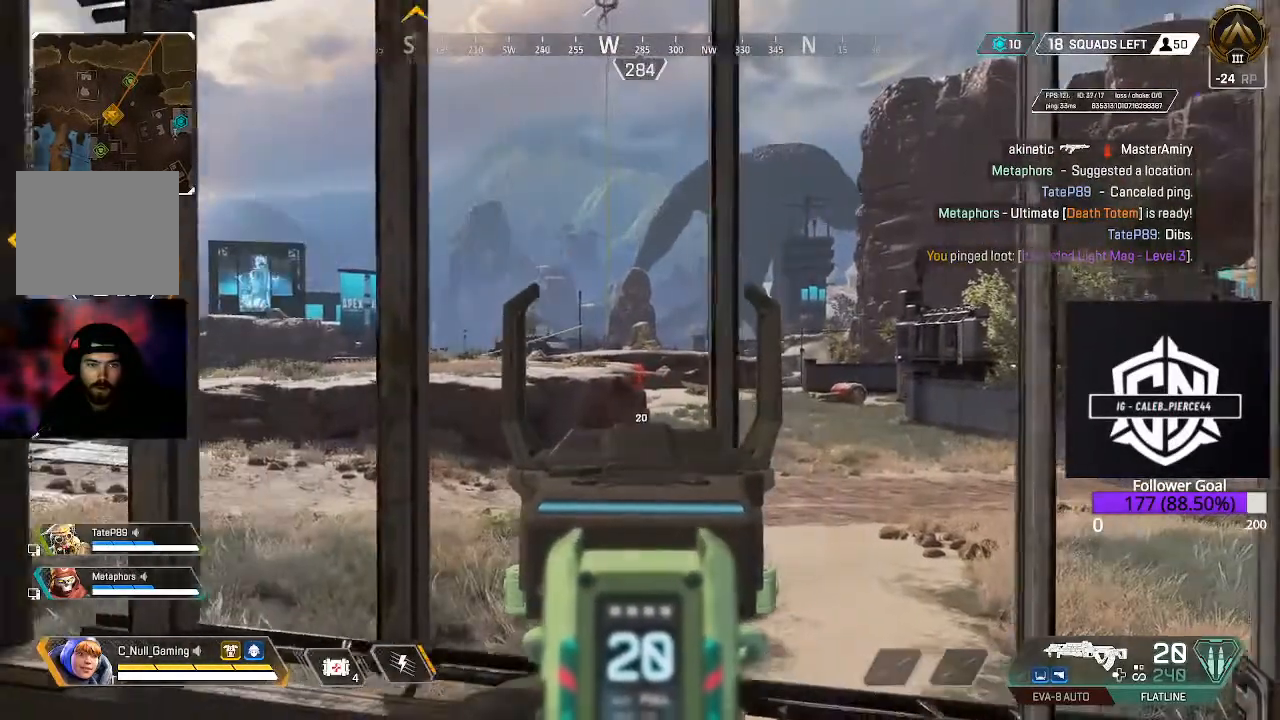
{"buttons": ["L2"], "left_stick": "right", "right_stick": "center", "events": [[17, "left_stick", "center"], [100, "left_stick", "left"], [333, "left_stick", "right"]]}
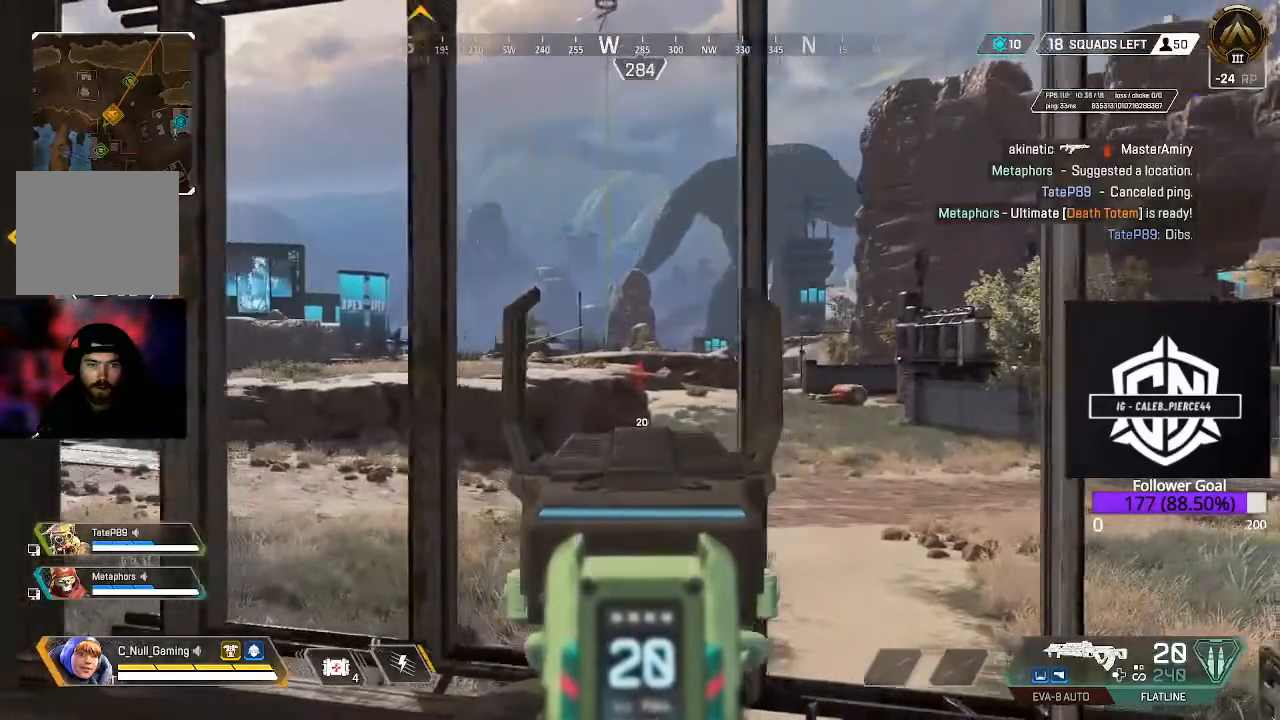
{"buttons": ["L2"], "left_stick": "right", "right_stick": "center", "events": [[83, "left_stick", "center"], [150, "left_stick", "left"], [300, "left_stick", "center"], [383, "left_stick", "right"]]}
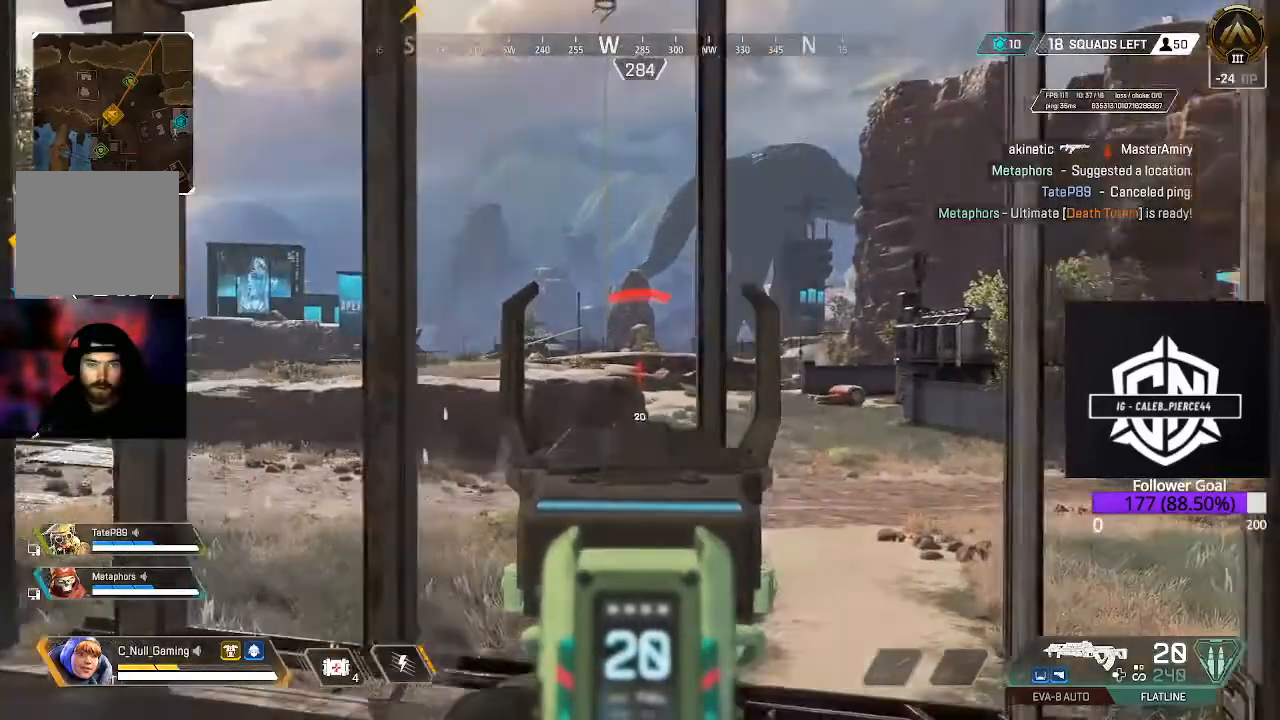
{"buttons": ["L2"], "left_stick": "right", "right_stick": "left", "events": [[17, "left_stick", "center"], [17, "right_stick", "left"], [133, "right_stick", "up-left"], [183, "left_stick", "left"], [233, "right_stick", "center"], [283, "right_stick", "left"], [300, "left_stick", "center"], [367, "left_stick", "right"]]}
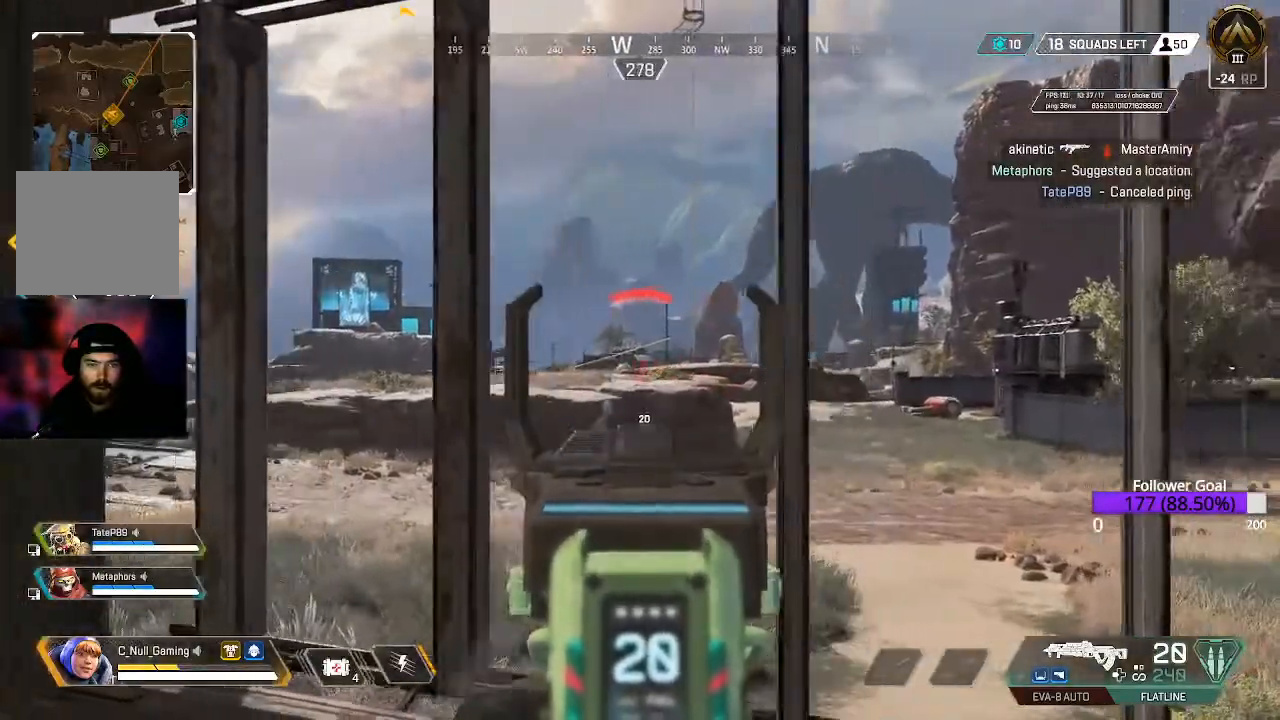
{"buttons": ["L2", "R1"], "left_stick": "left", "right_stick": "center", "events": [[100, "right_stick", "center"], [167, "left_stick", "up-left"], [200, "right_stick", "up-right"], [300, "R1", "down"], [350, "right_stick", "center"], [367, "R1", "up"], [433, "left_stick", "left"], [450, "R1", "down"]]}
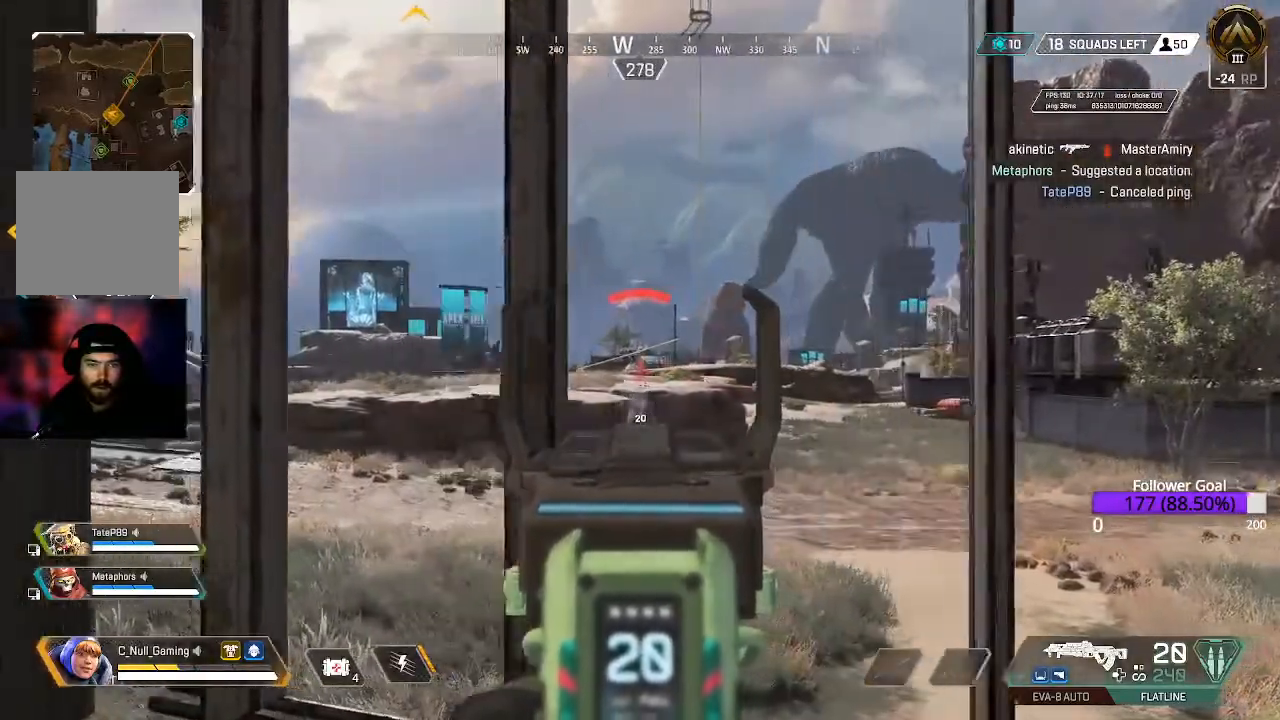
{"buttons": [], "left_stick": "left", "right_stick": "center", "events": [[50, "R1", "up"], [67, "right_stick", "down-left"], [117, "L2", "up"], [217, "right_stick", "center"]]}
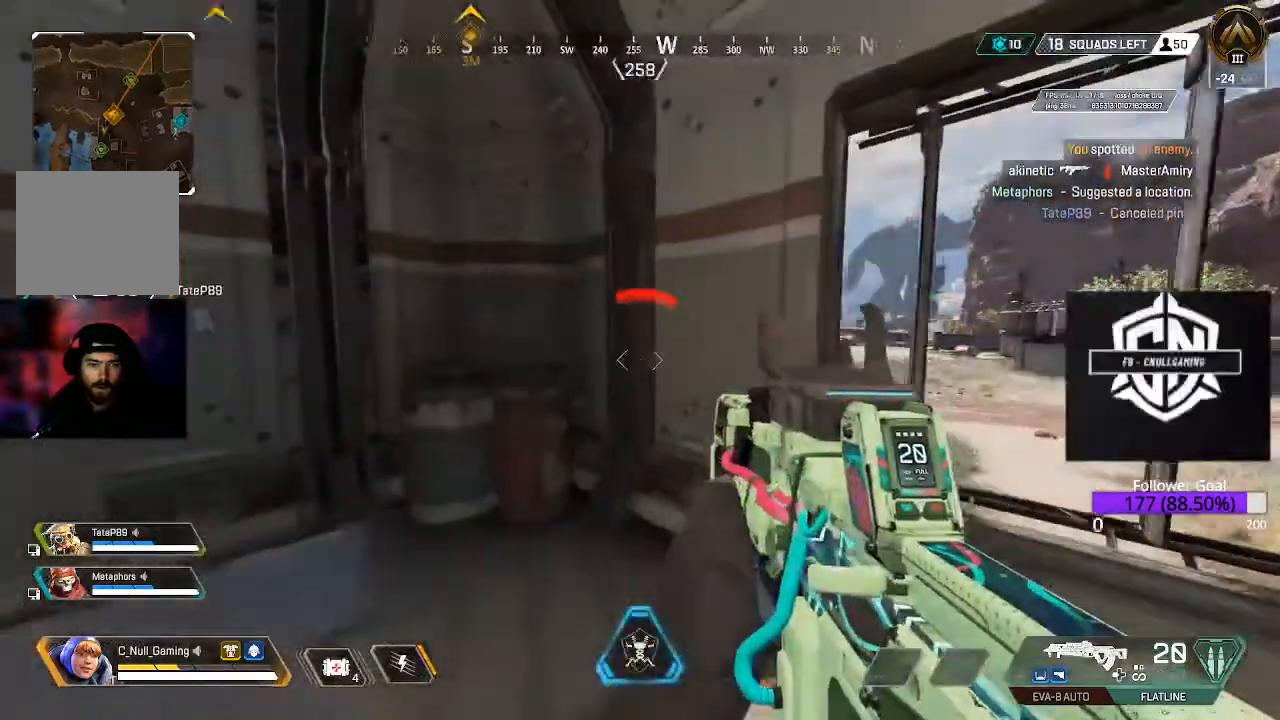
{"buttons": [], "left_stick": "up-left", "right_stick": "center", "events": [[33, "right_stick", "left"], [200, "left_stick", "up-left"], [367, "right_stick", "center"]]}
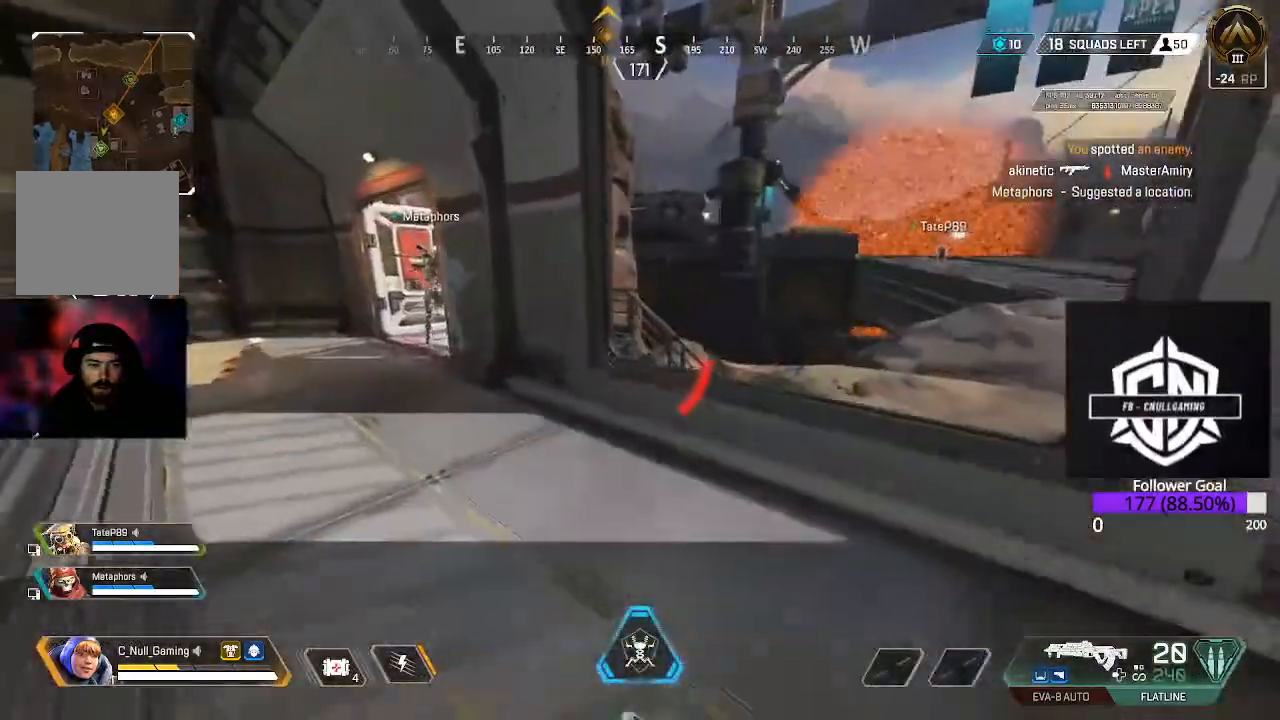
{"buttons": [], "left_stick": "up-left", "right_stick": "left", "events": [[33, "left_stick", "up"], [67, "right_stick", "left"], [217, "L3", "down"], [350, "left_stick", "up-left"], [483, "L3", "up"]]}
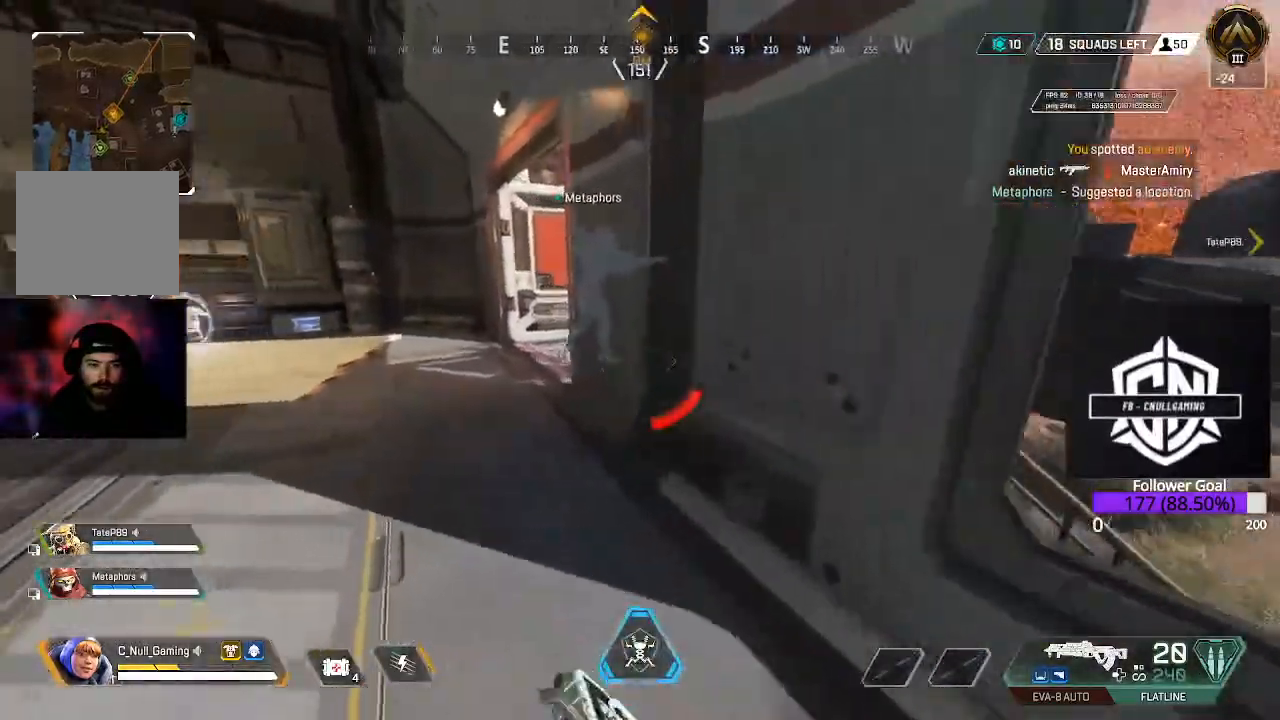
{"buttons": [], "left_stick": "left", "right_stick": "up-right", "events": [[83, "right_stick", "center"], [217, "right_stick", "right"], [333, "left_stick", "left"], [383, "right_stick", "up-right"]]}
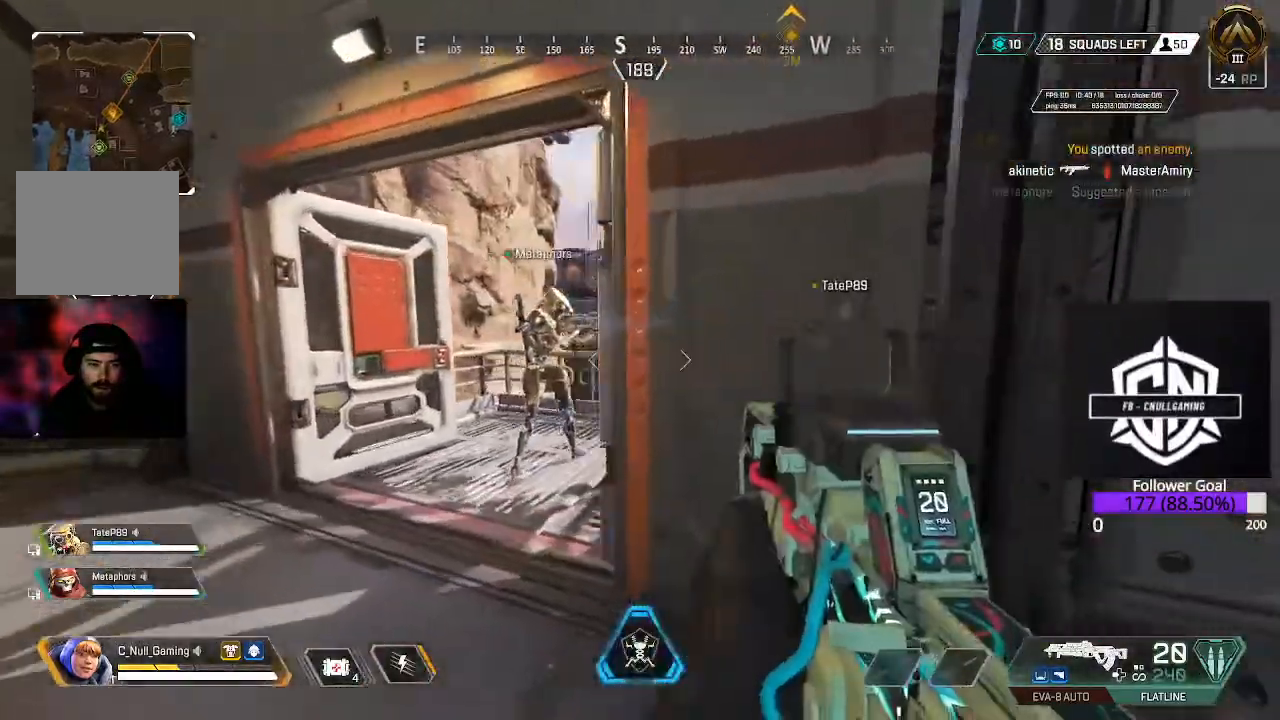
{"buttons": [], "left_stick": "left", "right_stick": "right", "events": [[133, "right_stick", "center"], [400, "right_stick", "right"]]}
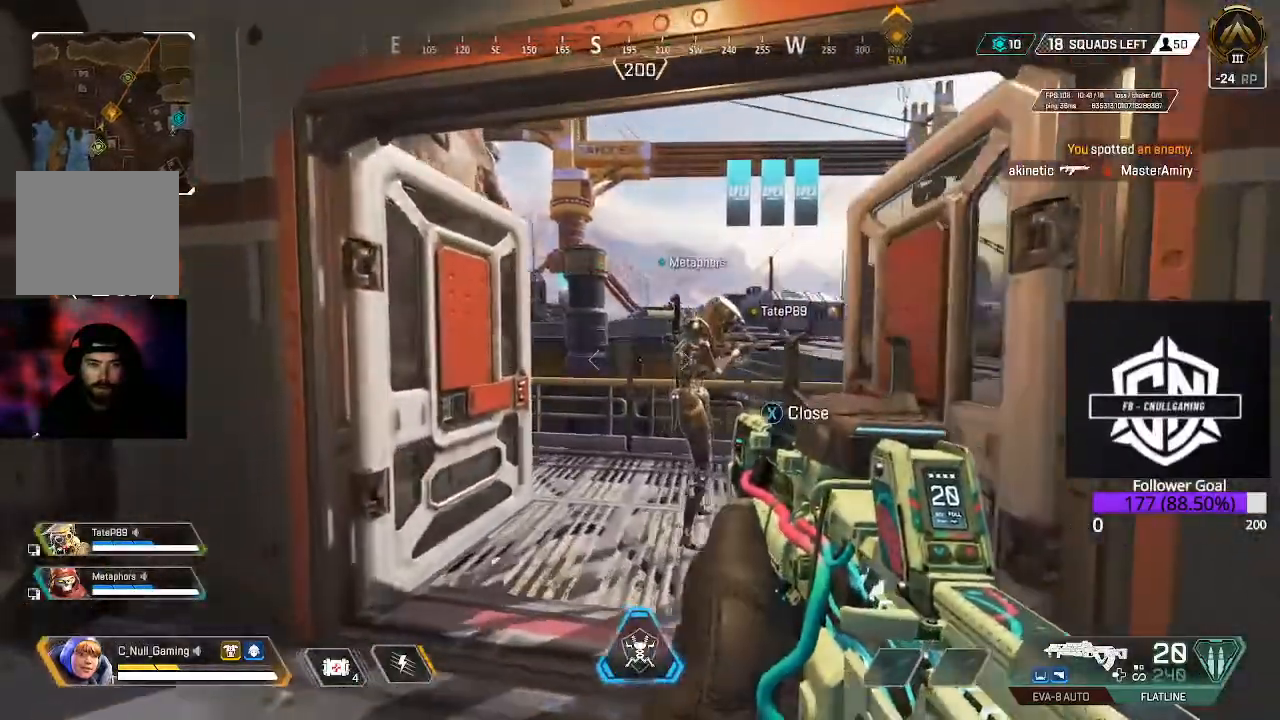
{"buttons": [], "left_stick": "up-right", "right_stick": "right", "events": [[183, "left_stick", "down-left"], [367, "left_stick", "down"], [483, "left_stick", "up-right"]]}
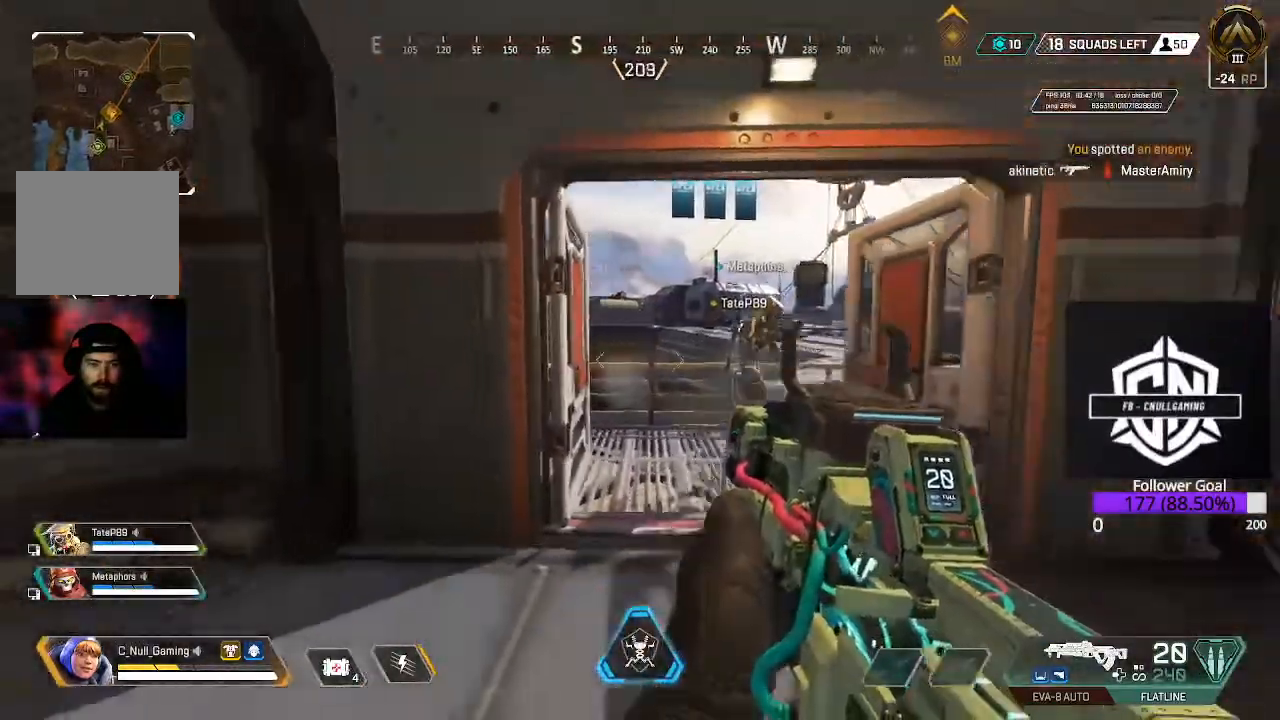
{"buttons": [], "left_stick": "down-right", "right_stick": "center", "events": [[100, "left_stick", "up"], [133, "right_stick", "down-right"], [333, "left_stick", "down-right"], [483, "right_stick", "center"]]}
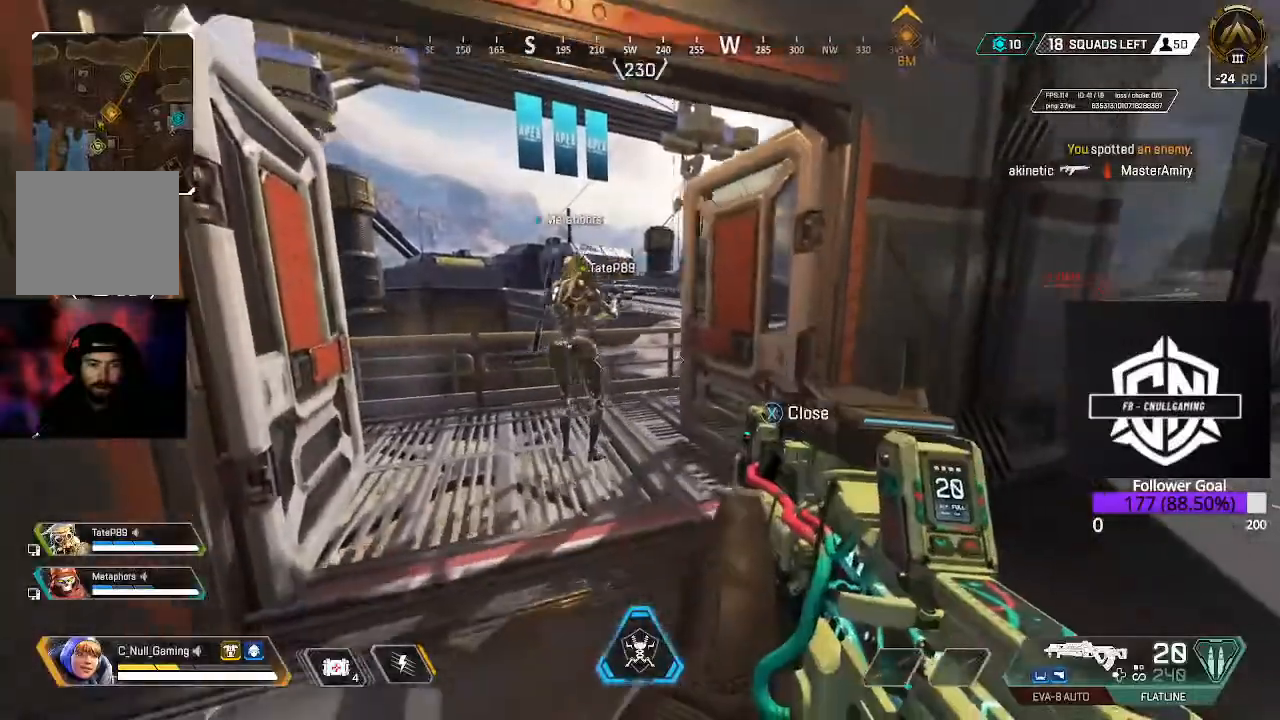
{"buttons": [], "left_stick": "down-right", "right_stick": "right"}
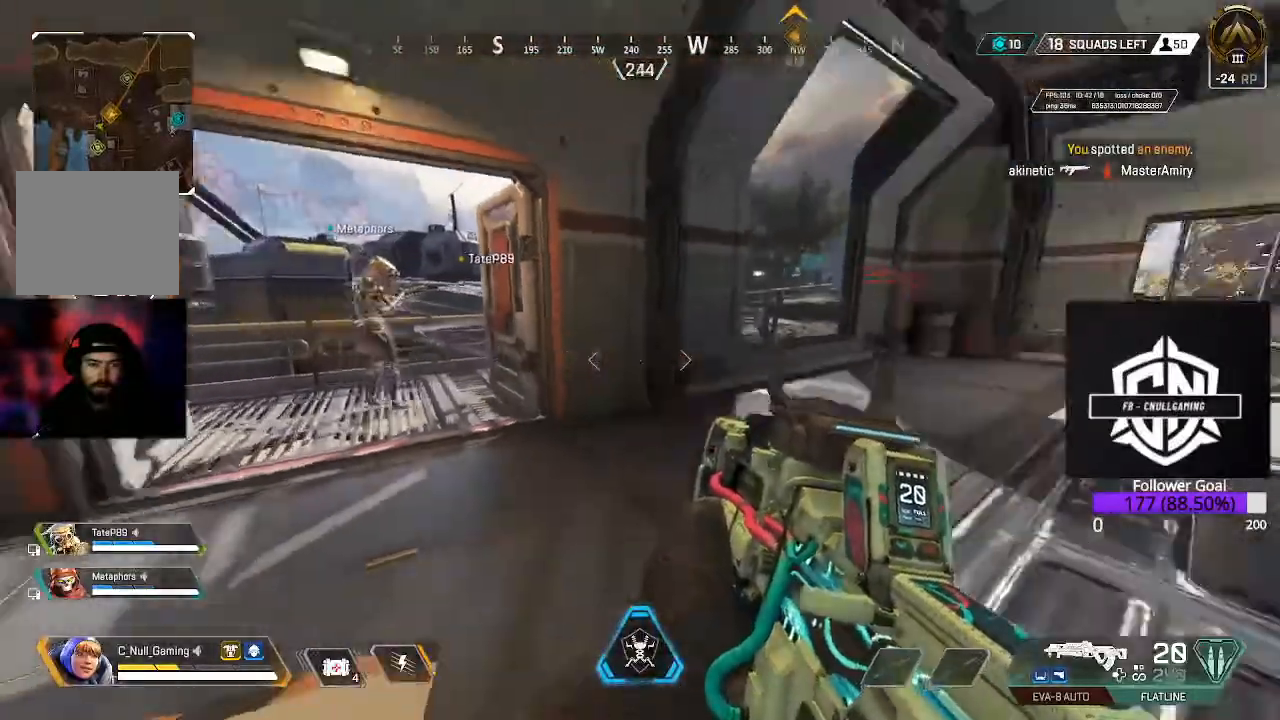
{"buttons": ["L3"], "left_stick": "up", "right_stick": "center", "events": [[183, "left_stick", "up-right"], [317, "L3", "down"], [317, "left_stick", "up"], [433, "right_stick", "center"]]}
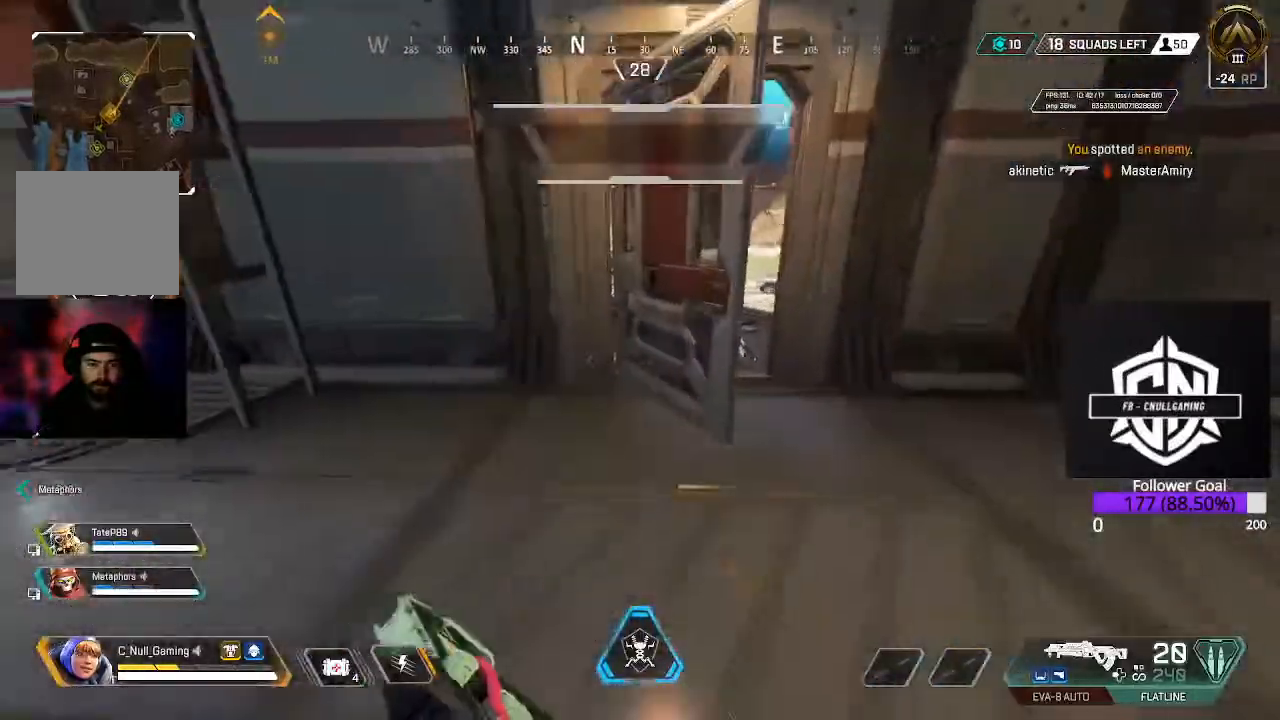
{"buttons": [], "left_stick": "up", "right_stick": "center", "events": [[17, "right_stick", "right"], [133, "L3", "up"], [200, "right_stick", "center"]]}
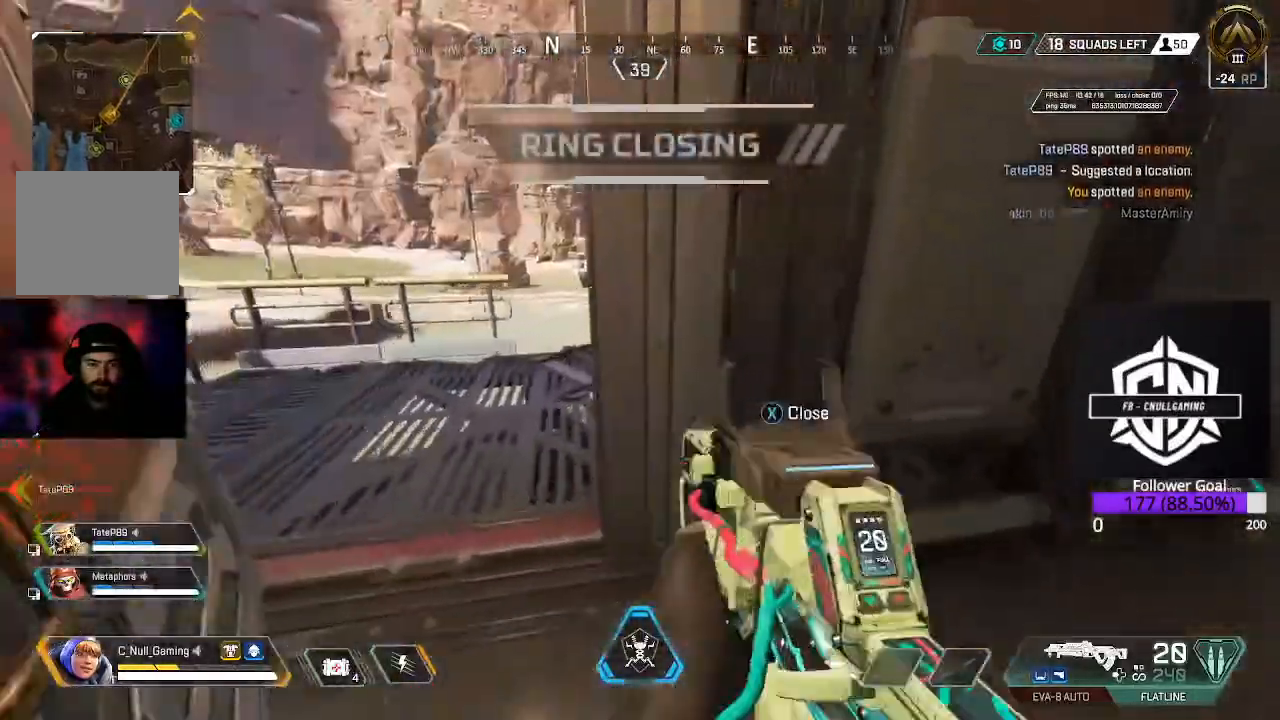
{"buttons": [], "left_stick": "up-left", "right_stick": "right", "events": [[100, "L3", "down"], [133, "left_stick", "up-left"], [367, "L3", "up"], [383, "right_stick", "right"]]}
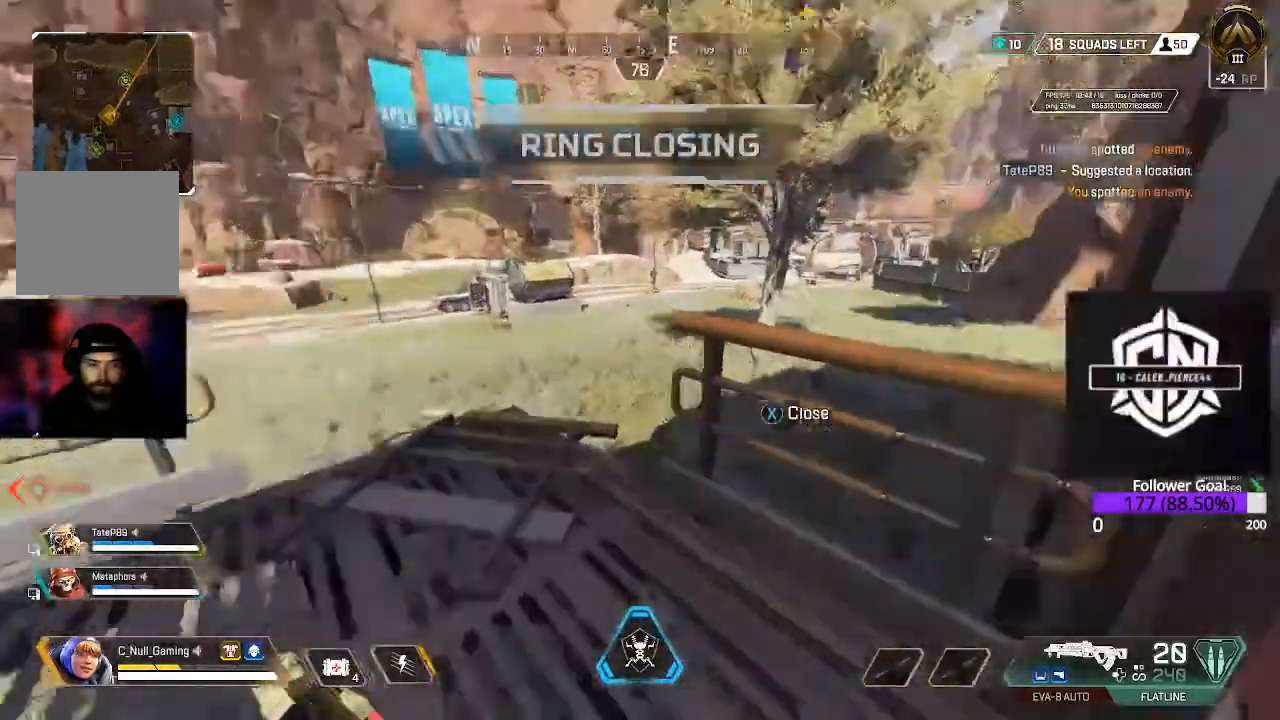
{"buttons": [], "left_stick": "up-left", "right_stick": "center", "events": [[267, "A", "down"], [267, "right_stick", "center"], [433, "A", "up"]]}
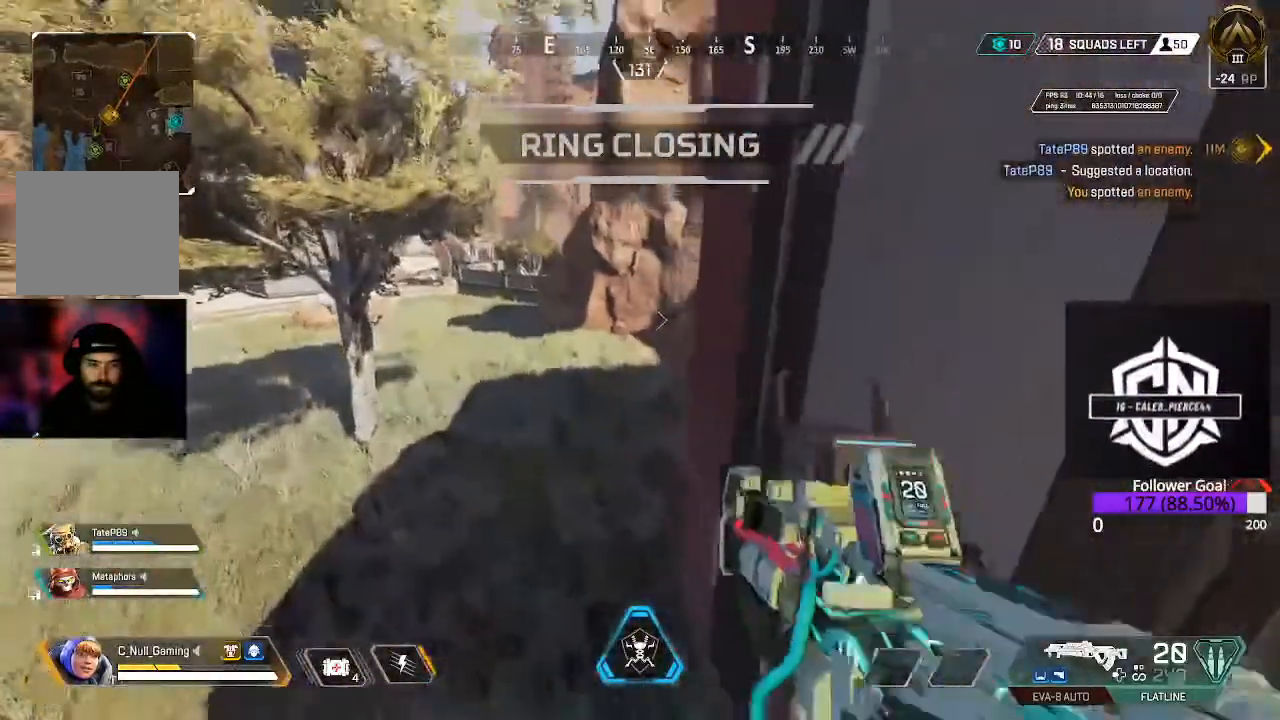
{"buttons": ["Y"], "left_stick": "up-left", "right_stick": "center", "events": [[183, "Y", "down"]]}
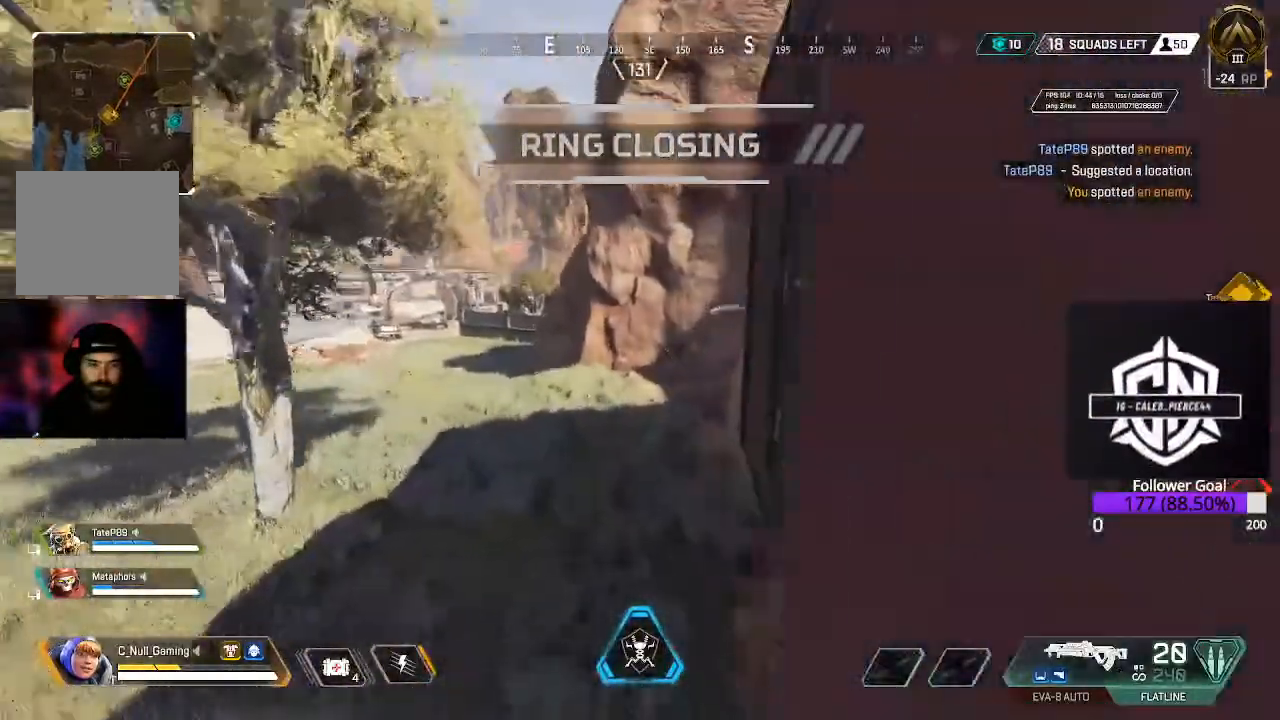
{"buttons": [], "left_stick": "up", "right_stick": "up-right", "events": [[83, "Y", "up"], [183, "left_stick", "up"], [200, "L3", "down"], [400, "right_stick", "right"], [467, "L3", "up"], [500, "right_stick", "up-right"]]}